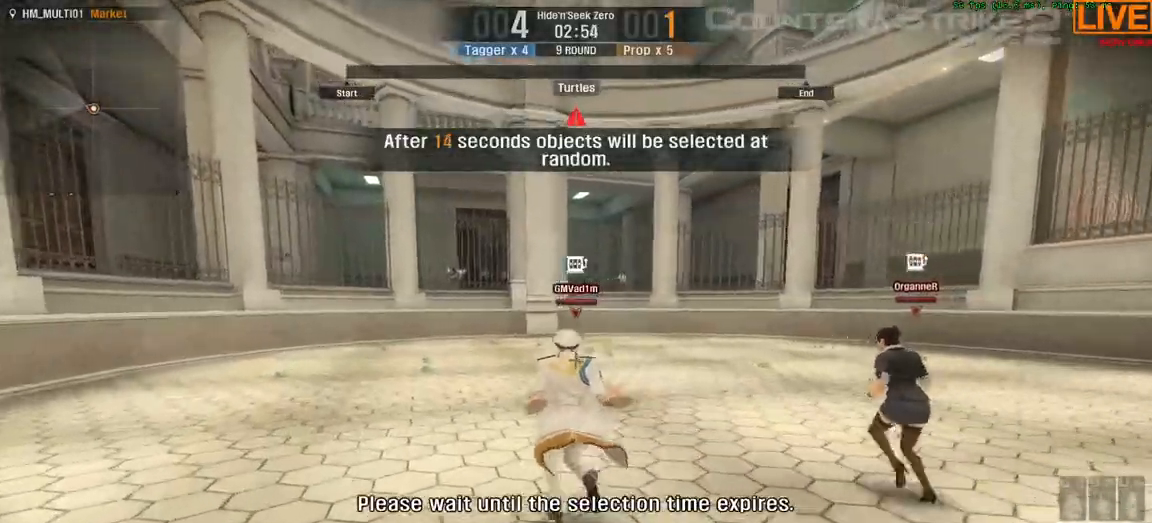
Gameplay with keyboard; each line is a JSON object with the keys held at the frame after it. "events" lists presses ("down") and releases ("up") of ".", "/", "0", "1", "2", "3", "4", "5", "6", "7", "8", "9", "a", "alt_l", "alt_r", "b", "backslash", "backspace", "c", "caps_lock", "comma", "ctrl_l", "ctrl_r", "d", "down", "e", "equals", "escape", "f", "f1", "f10", "f11", "f12", "f2", "f3", "f4", "f5", "f6", "f7", "f8", "f9", "g", "h", "i", "j", "k", "l", "lbracket", "left", "m", "minus", "n", "o", "p", "q", "quote", "r", "rbracket", "return", "right", "s", "semicolon", "shift_l", "shift_r", "space", "super", "t", "tab", "tilde", "u", "up", "v", "w", "x", "y" and "z" between this image and that frame as [ms after this image, input, new state], when the widget could be followed in between. No other keys are recorded. Mouse input is not recorded.
{"keys": ["a", "w"], "events": [[67, "a", "up"], [400, "a", "down"]]}
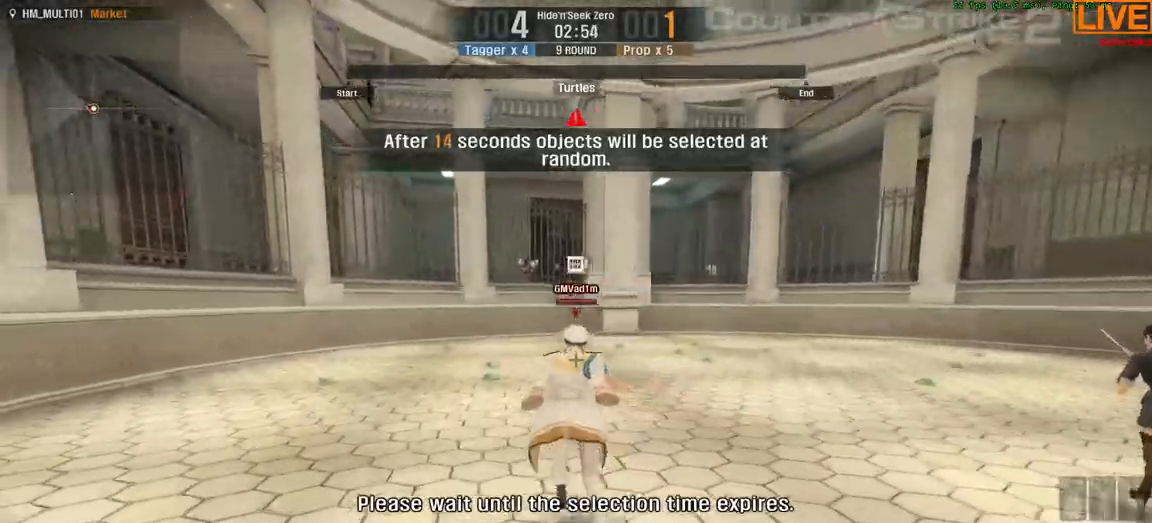
{"keys": ["w"], "events": [[133, "a", "up"], [267, "d", "down"], [467, "d", "up"]]}
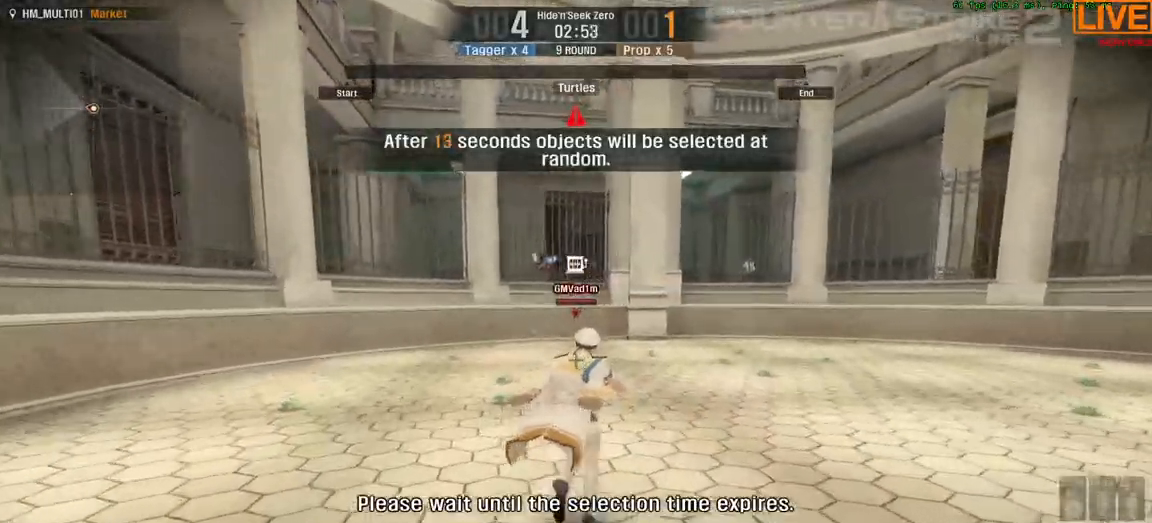
{"keys": ["w"], "events": []}
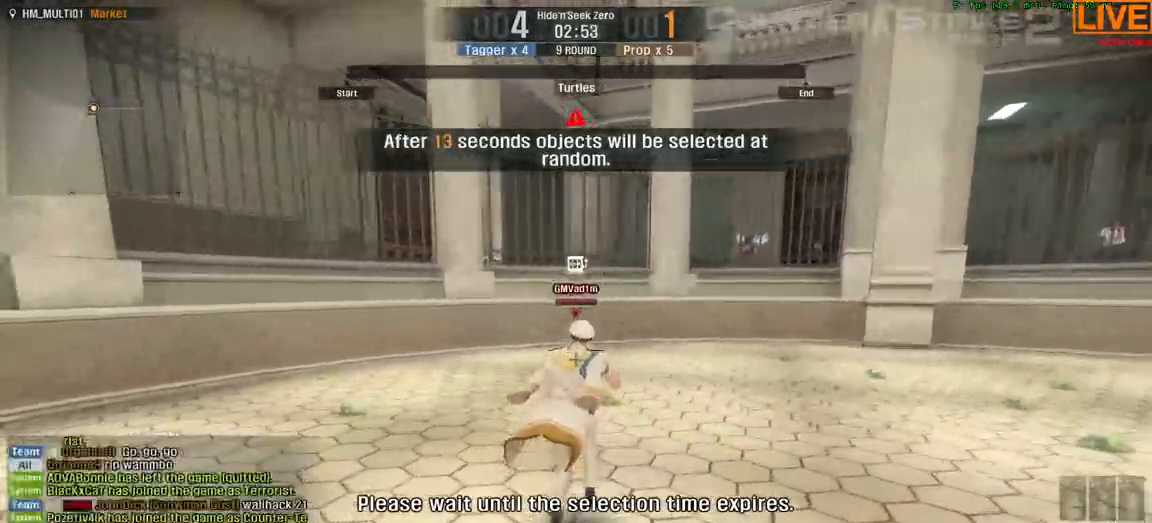
{"keys": ["ctrl_l", "w"], "events": [[67, "ctrl_l", "down"]]}
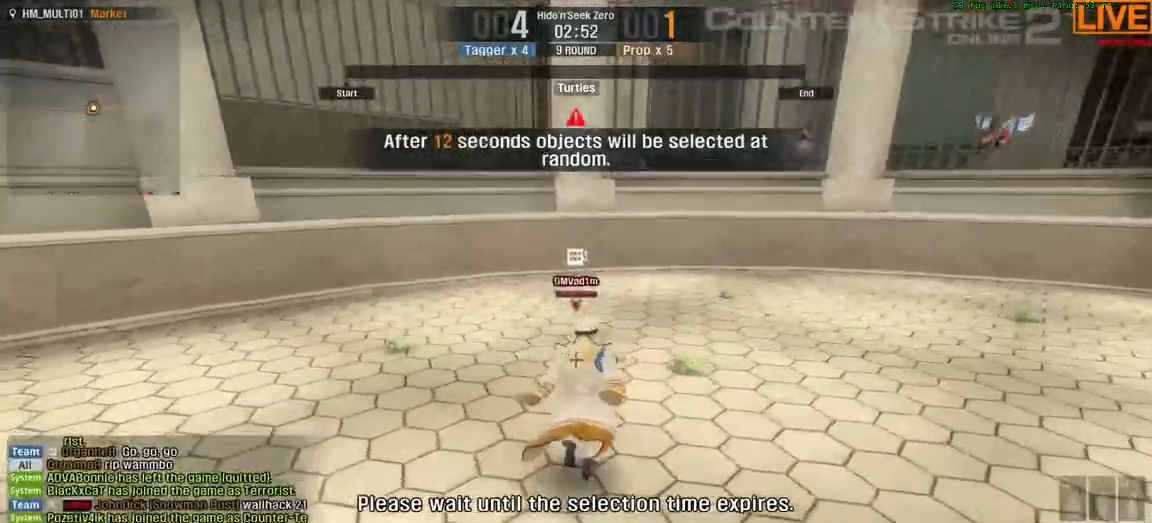
{"keys": ["ctrl_l"]}
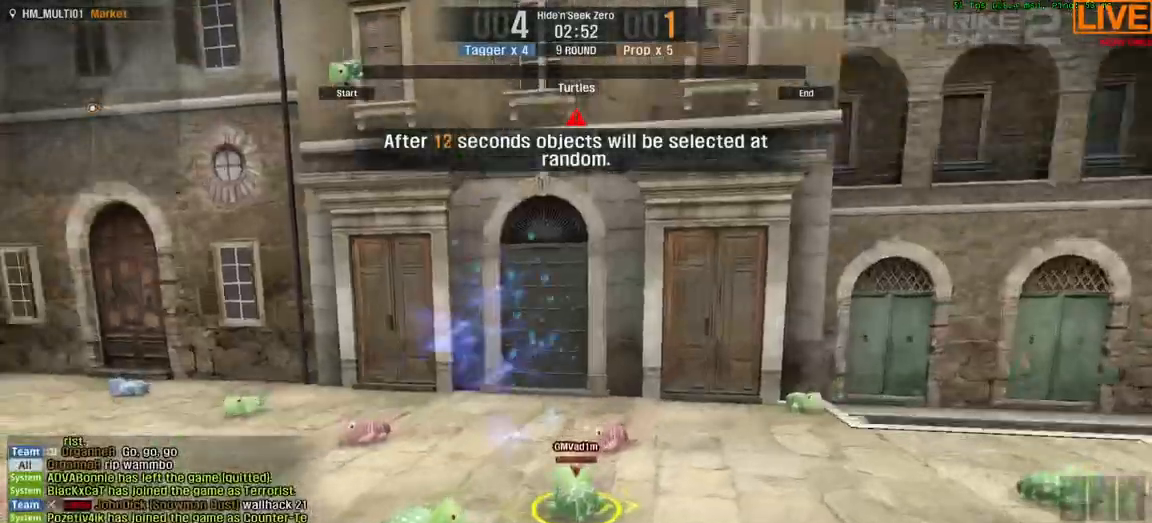
{"keys": ["a", "w"], "events": [[350, "ctrl_l", "up"], [350, "w", "down"], [500, "a", "down"]]}
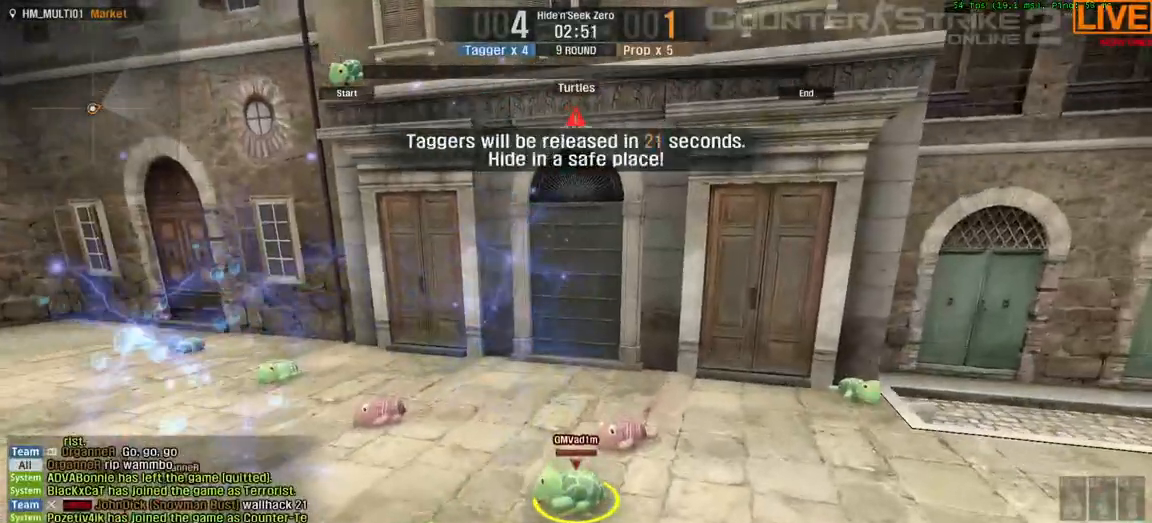
{"keys": ["w"], "events": [[50, "w", "up"], [117, "d", "down"], [183, "a", "up"], [400, "w", "down"], [450, "d", "up"]]}
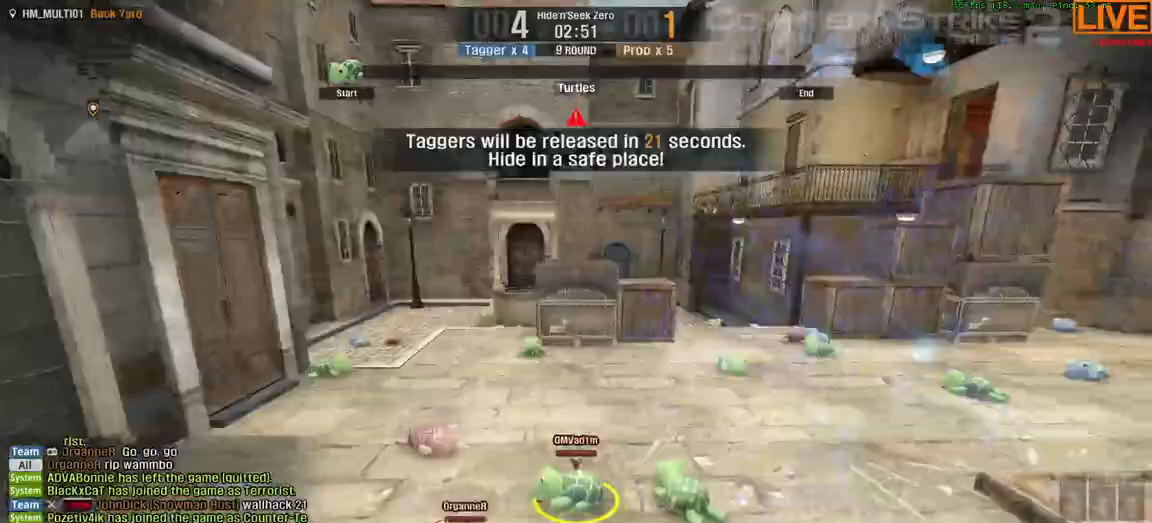
{"keys": ["d"], "events": [[233, "d", "down"], [283, "w", "up"]]}
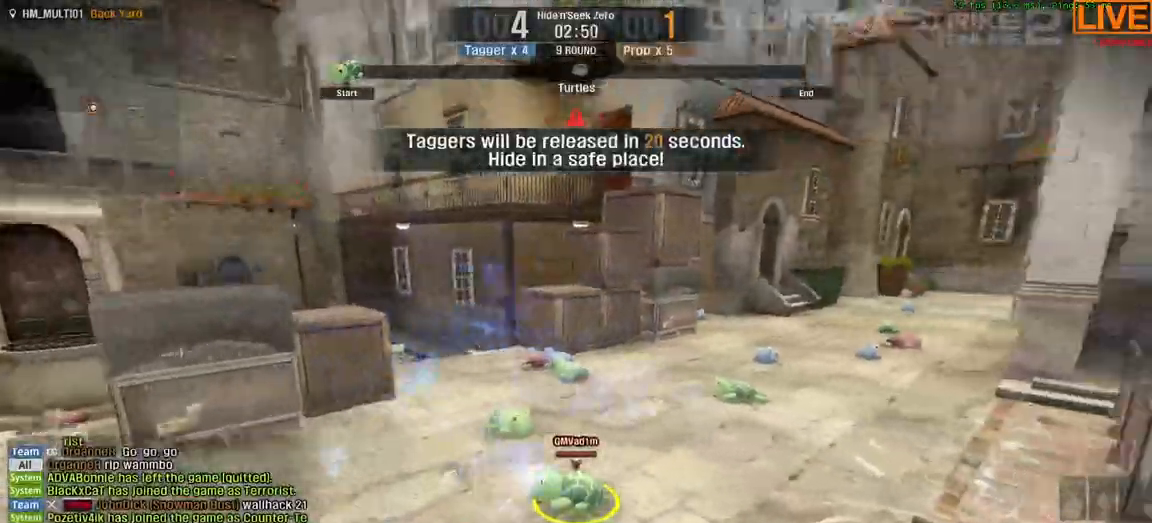
{"keys": ["w"], "events": [[17, "d", "up"], [17, "w", "down"], [217, "d", "down"], [283, "w", "up"], [483, "d", "up"], [500, "w", "down"]]}
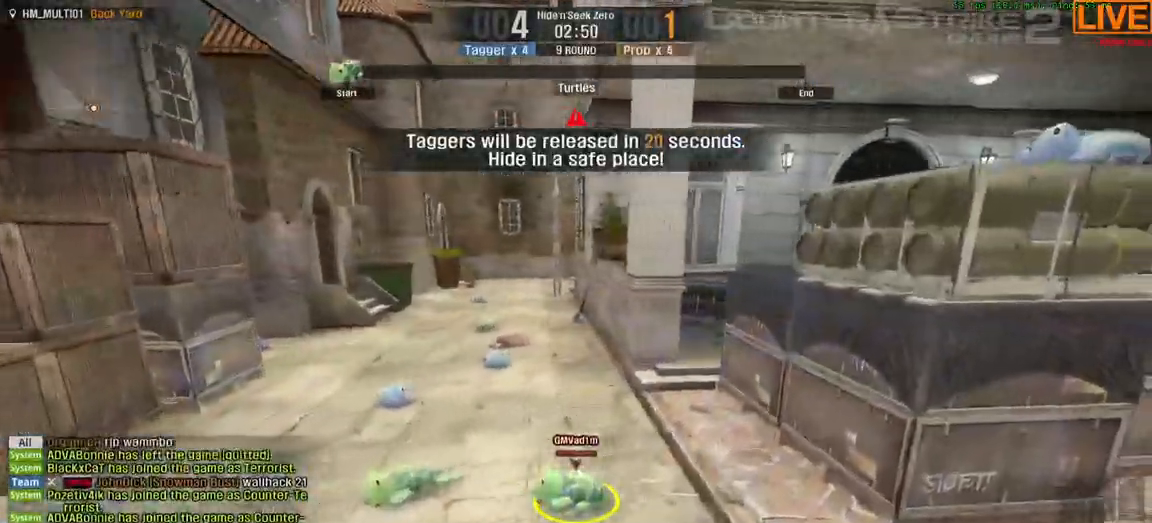
{"keys": ["a", "d"], "events": [[150, "a", "down"], [300, "w", "up"], [350, "a", "up"], [350, "d", "down"], [500, "a", "down"]]}
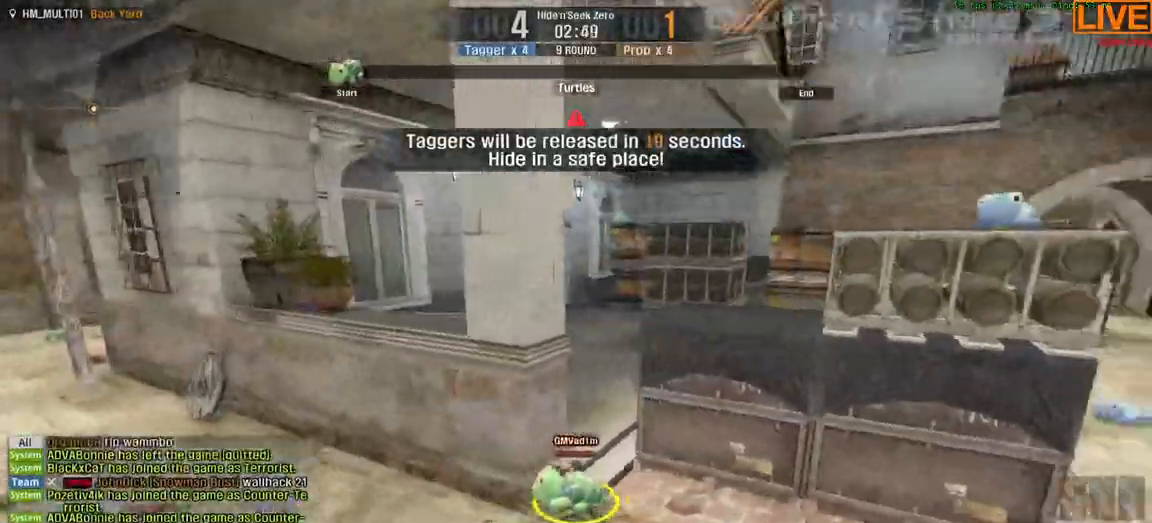
{"keys": ["w"], "events": [[33, "d", "up"], [400, "w", "down"], [500, "a", "up"]]}
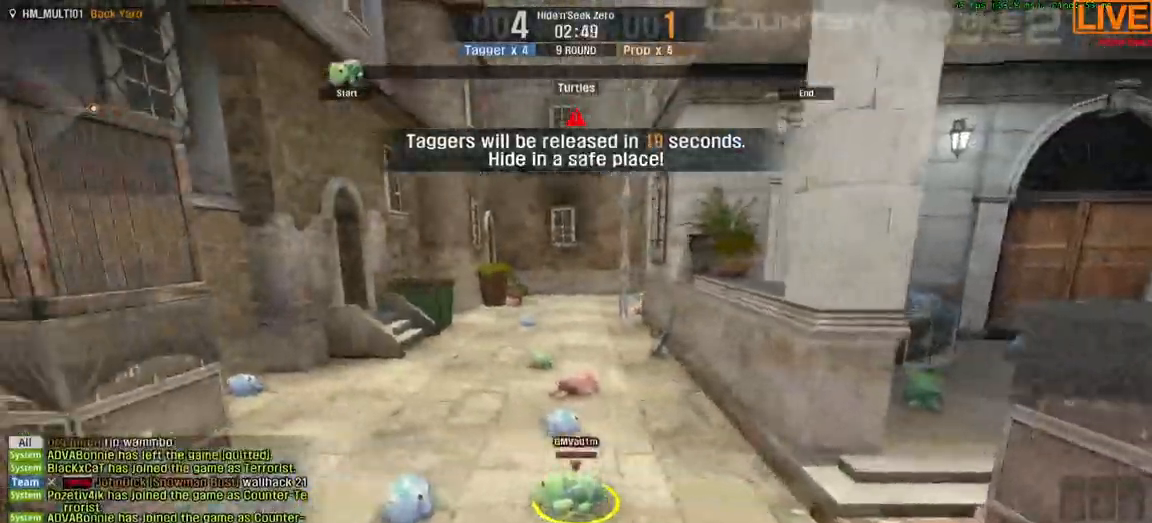
{"keys": ["w"], "events": []}
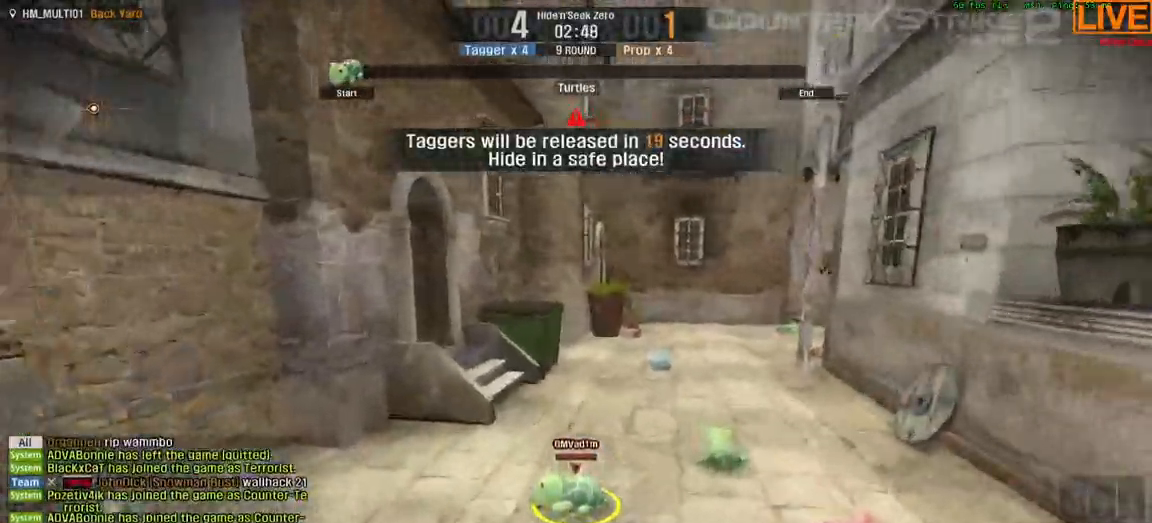
{"keys": ["w"], "events": [[50, "d", "down"], [200, "d", "up"]]}
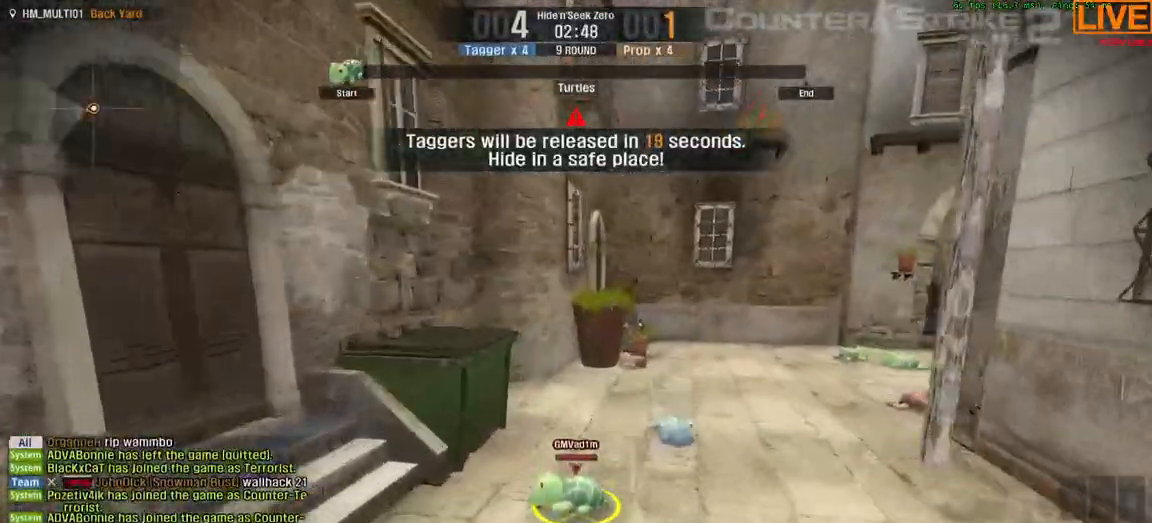
{"keys": ["d", "w"], "events": [[200, "d", "down"]]}
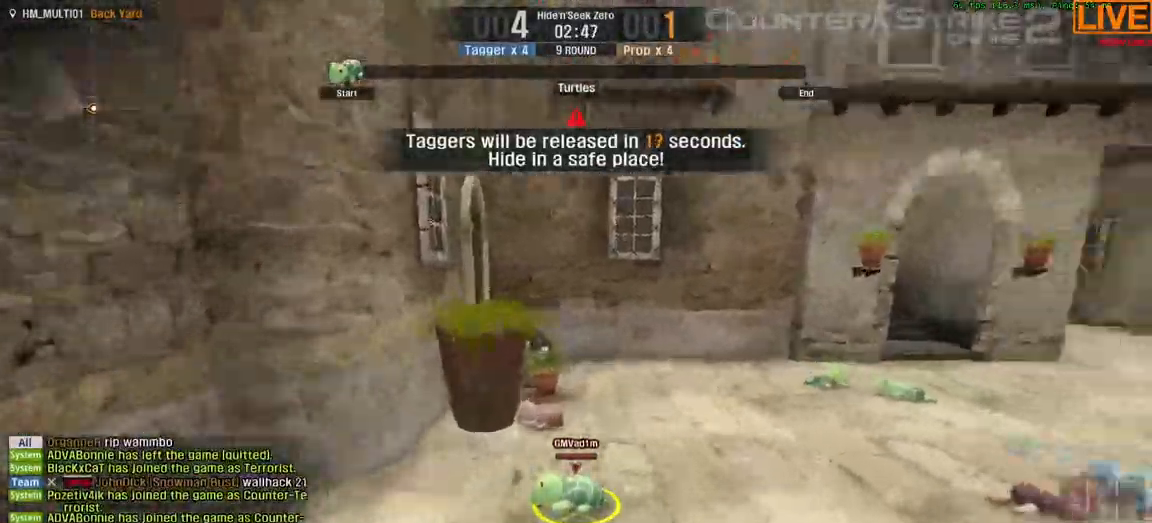
{"keys": ["w"], "events": [[83, "d", "up"]]}
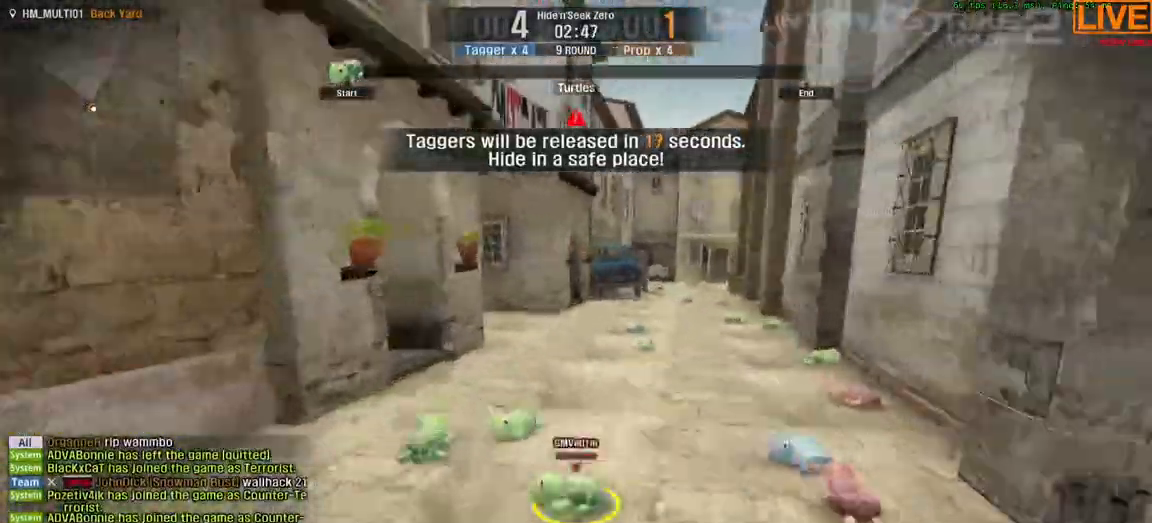
{"keys": ["a", "w"], "events": [[50, "d", "down"], [250, "d", "up"], [333, "a", "down"]]}